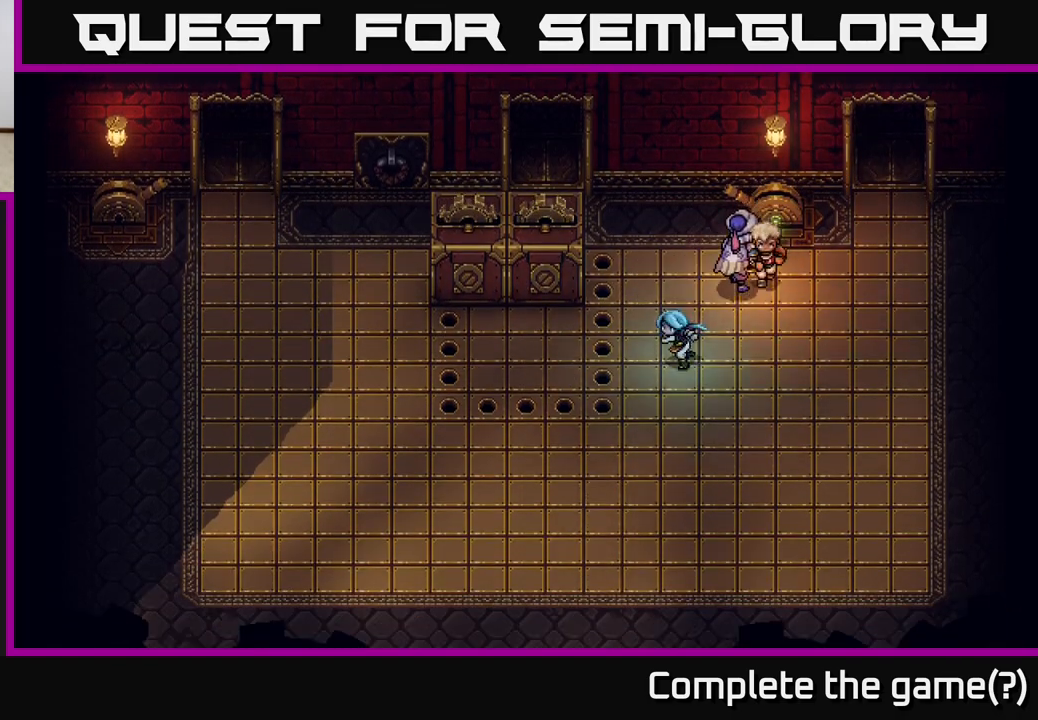
Gameplay with a controller (Xbox layout); each line is a JSON object with the inputs held at the frame after it. "events" lists button and stick changes between this image and that frame as [ms after this image, input, new state], when the widget could be followed in between.
{"buttons": ["X"], "left_stick": "up", "right_stick": "center", "events": [[33, "left_stick", "left"], [417, "left_stick", "up"], [483, "X", "down"]]}
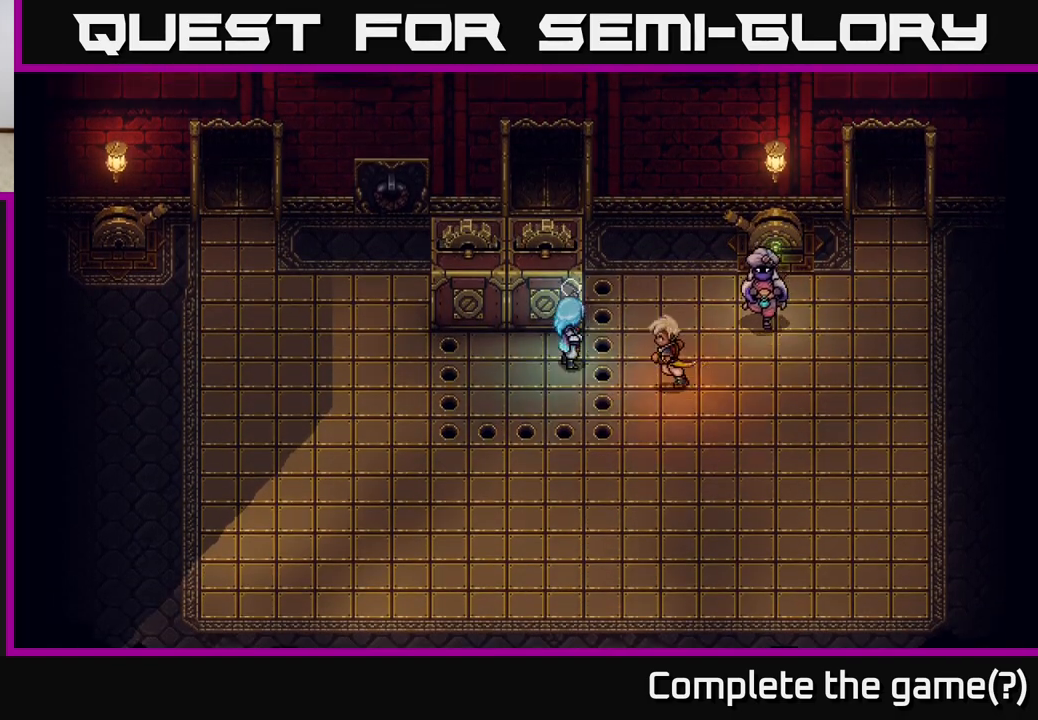
{"buttons": [], "left_stick": "up", "right_stick": "center", "events": [[150, "X", "up"], [150, "left_stick", "center"], [400, "left_stick", "up"]]}
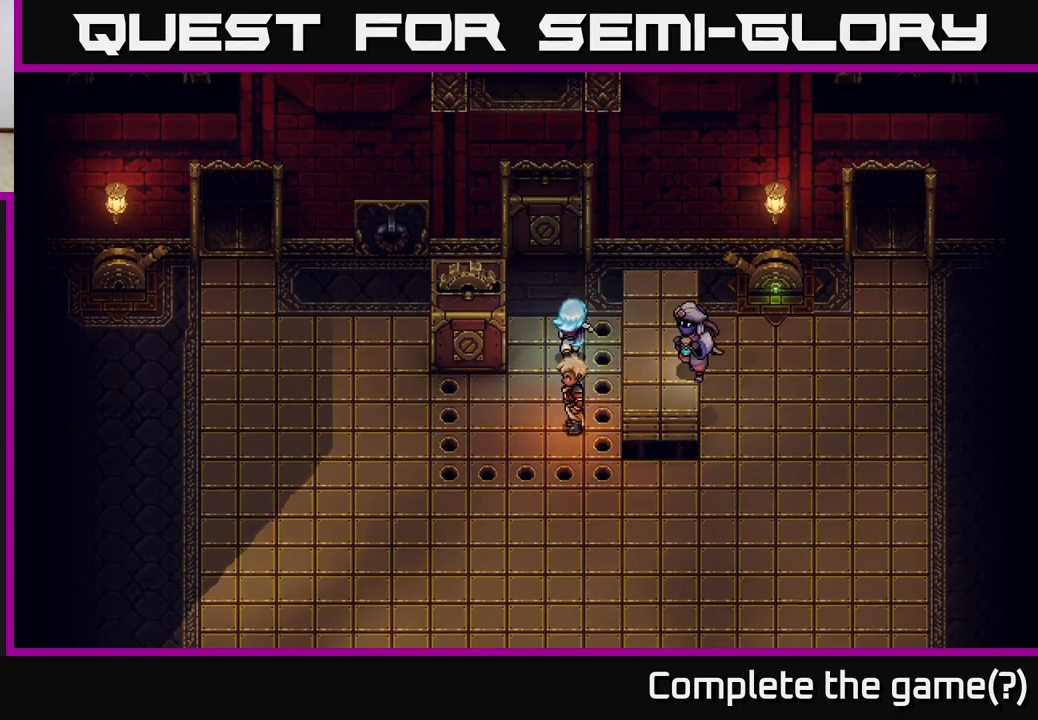
{"buttons": [], "left_stick": "down-left", "right_stick": "center", "events": [[117, "left_stick", "left"], [167, "X", "down"], [350, "left_stick", "center"], [383, "X", "up"], [500, "left_stick", "down-left"]]}
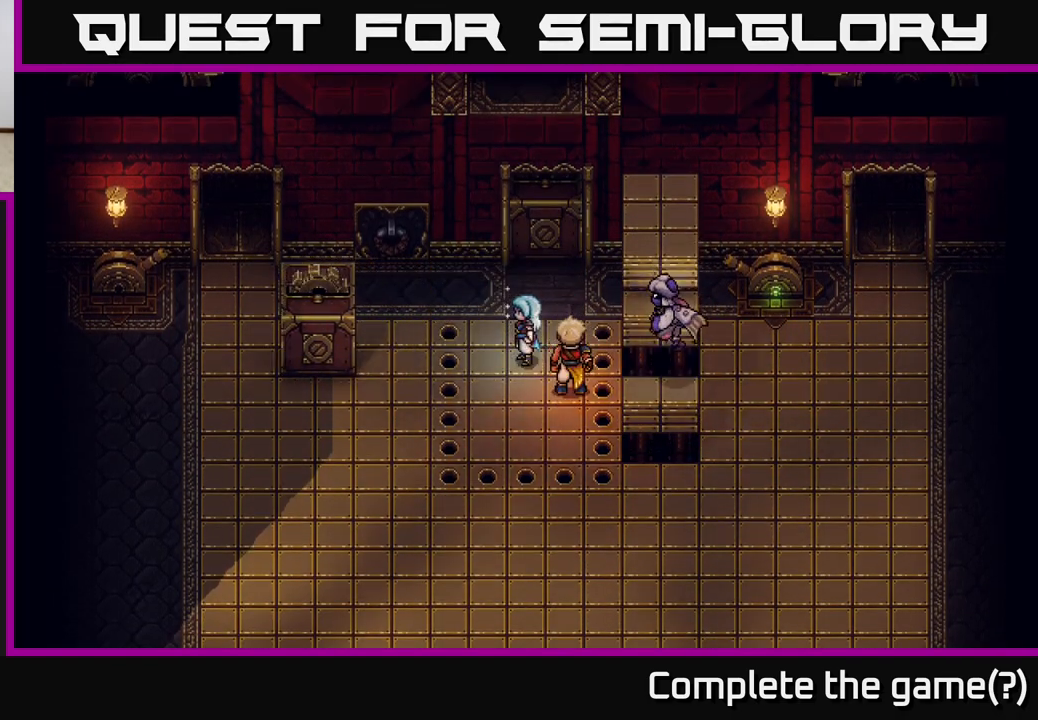
{"buttons": [], "left_stick": "left", "right_stick": "center", "events": [[417, "left_stick", "left"]]}
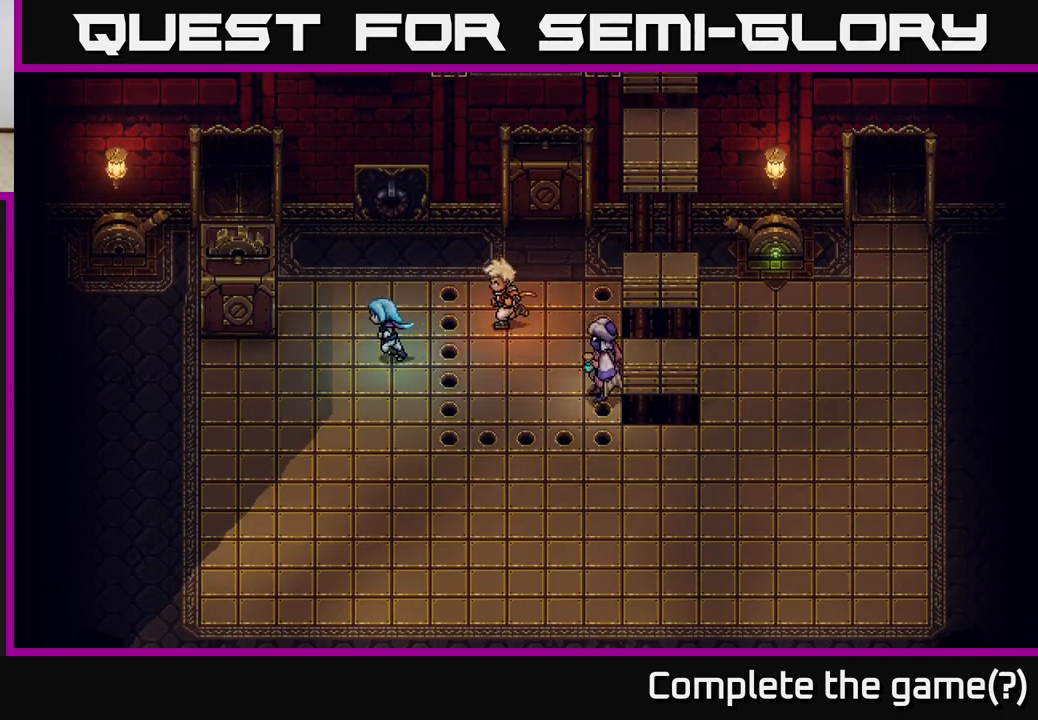
{"buttons": [], "left_stick": "up-left", "right_stick": "center", "events": [[83, "left_stick", "down-left"], [233, "left_stick", "left"], [450, "left_stick", "up-left"]]}
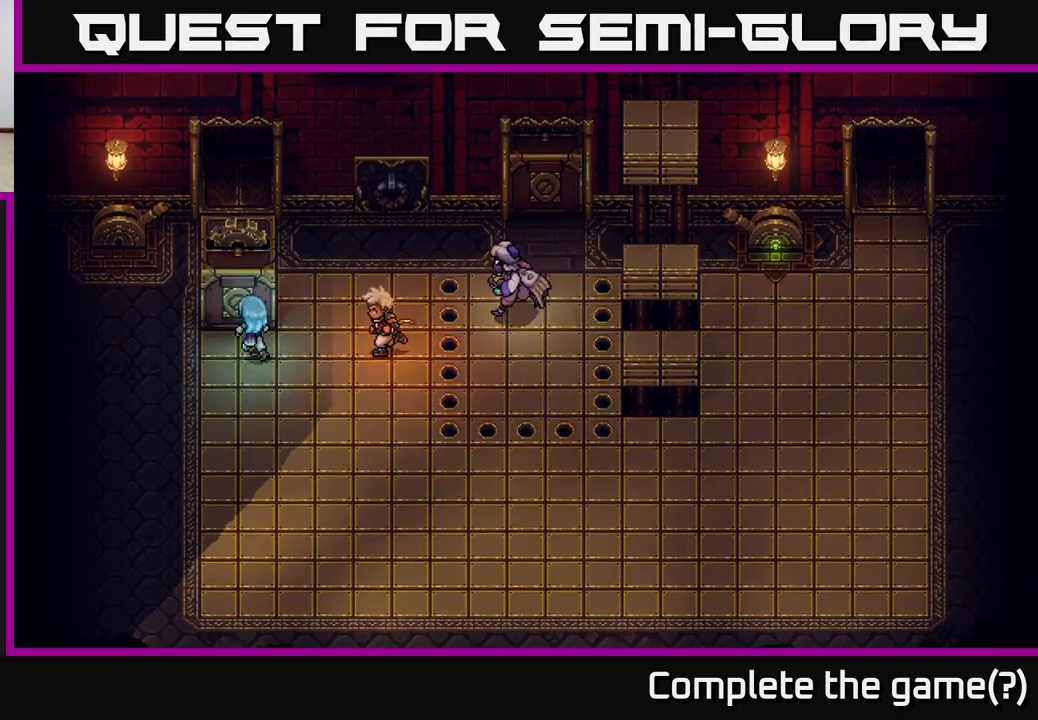
{"buttons": [], "left_stick": "right", "right_stick": "center", "events": [[33, "left_stick", "up"], [50, "X", "down"], [200, "left_stick", "right"], [217, "X", "up"]]}
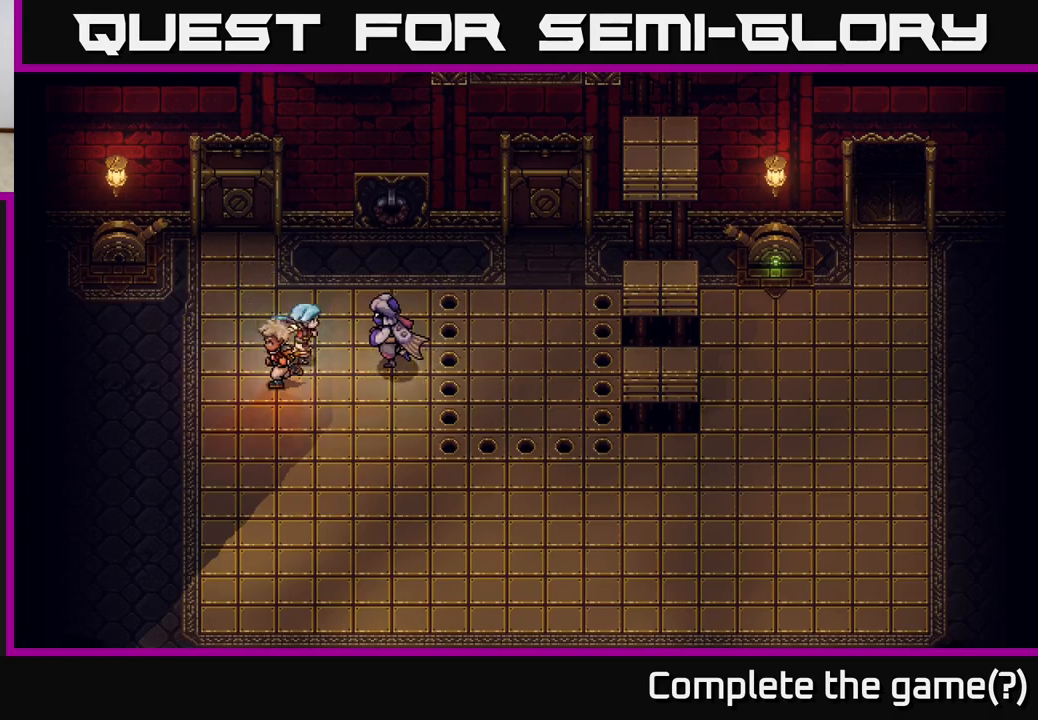
{"buttons": [], "left_stick": "up", "right_stick": "center", "events": [[117, "left_stick", "up-right"], [450, "left_stick", "up"]]}
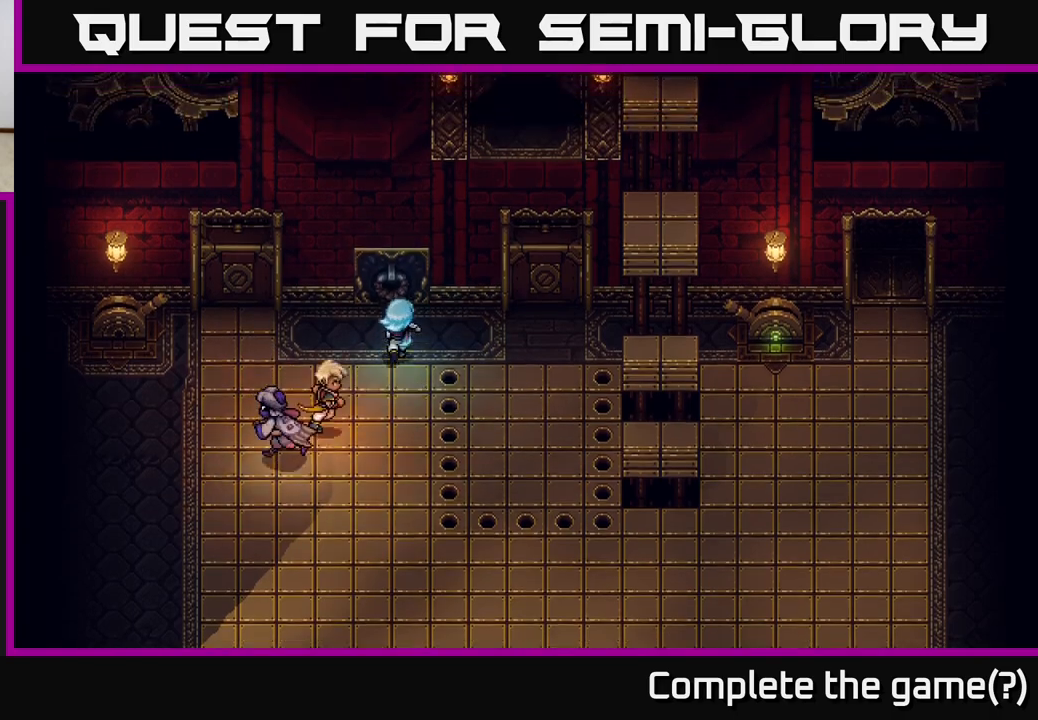
{"buttons": [], "left_stick": "down", "right_stick": "center", "events": [[133, "A", "down"], [217, "left_stick", "center"], [317, "A", "up"], [433, "left_stick", "down"]]}
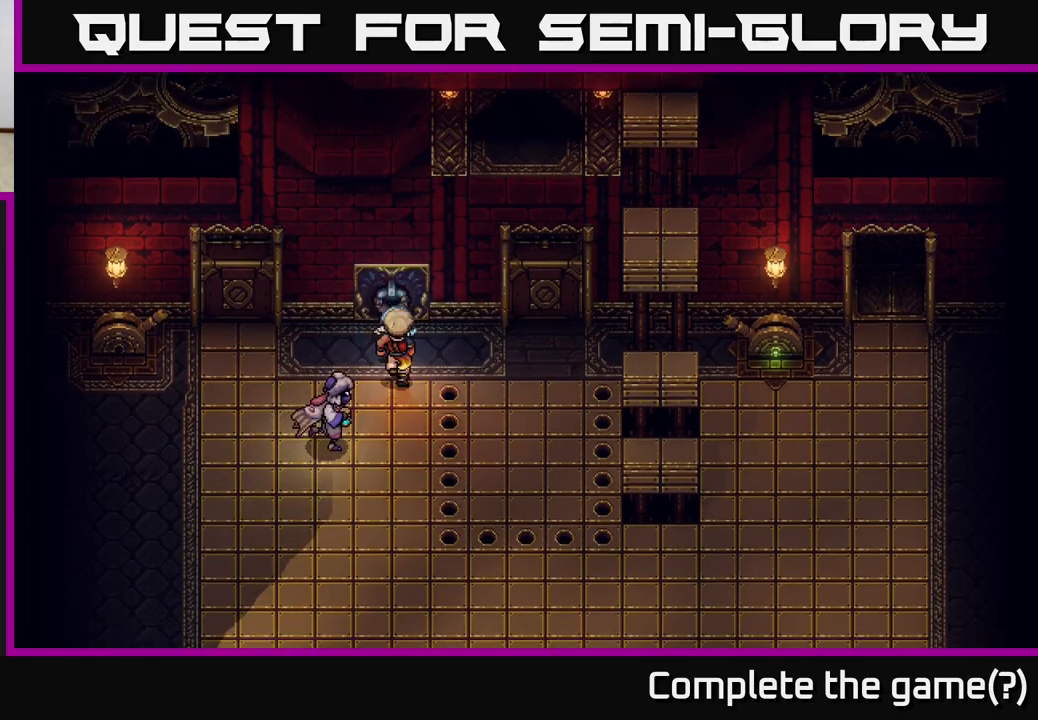
{"buttons": ["B"], "left_stick": "up", "right_stick": "center", "events": [[367, "left_stick", "up"], [400, "B", "down"]]}
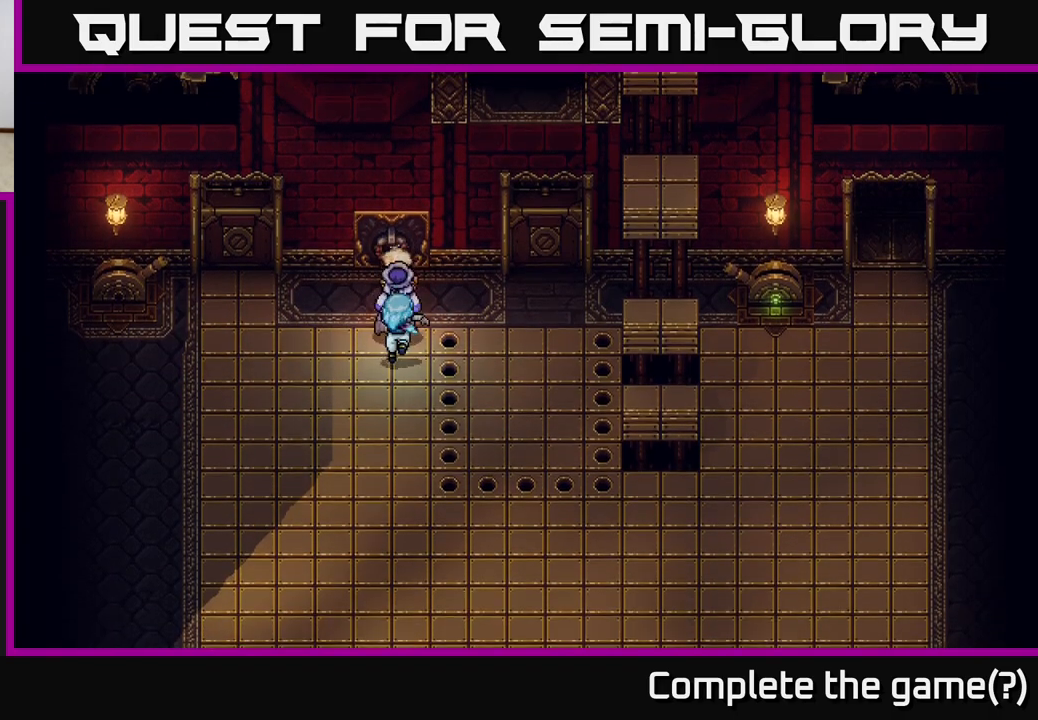
{"buttons": [], "left_stick": "center", "right_stick": "center", "events": [[17, "left_stick", "center"], [33, "B", "up"]]}
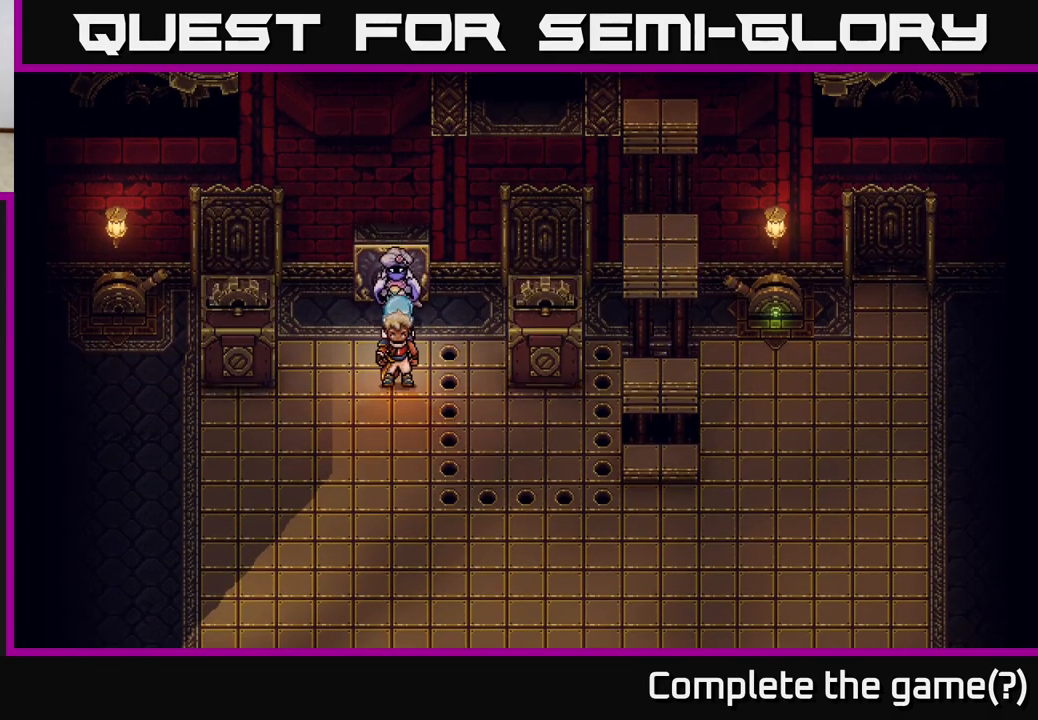
{"buttons": [], "left_stick": "center", "right_stick": "center", "events": [[183, "left_stick", "right"], [433, "left_stick", "center"]]}
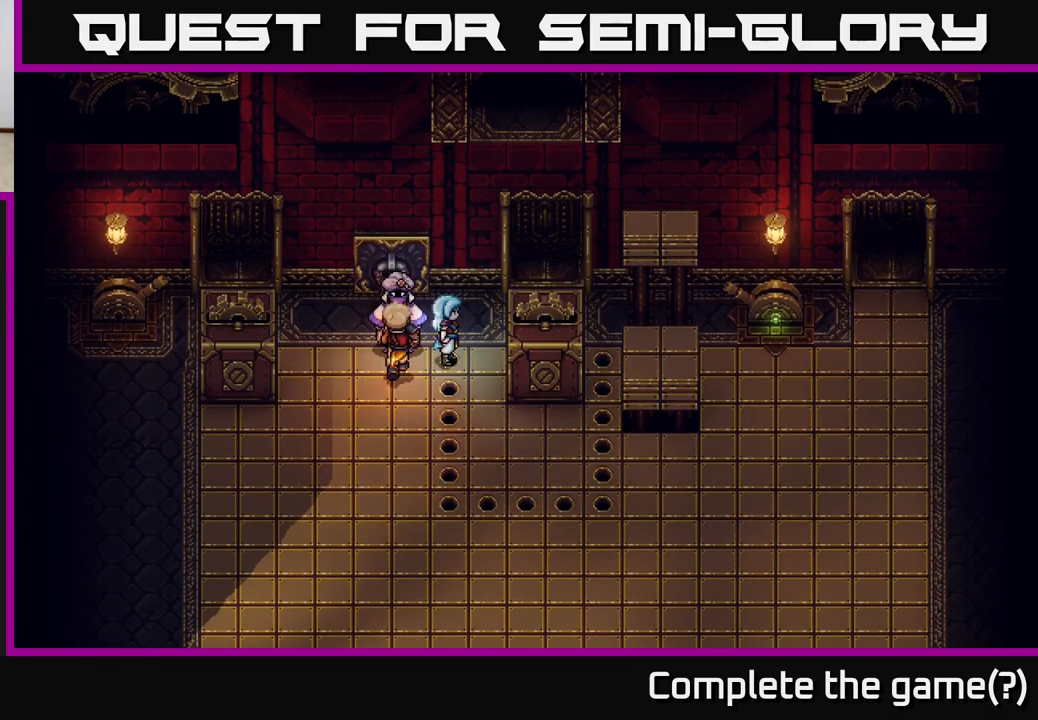
{"buttons": [], "left_stick": "right", "right_stick": "center", "events": [[350, "left_stick", "down"], [483, "left_stick", "right"]]}
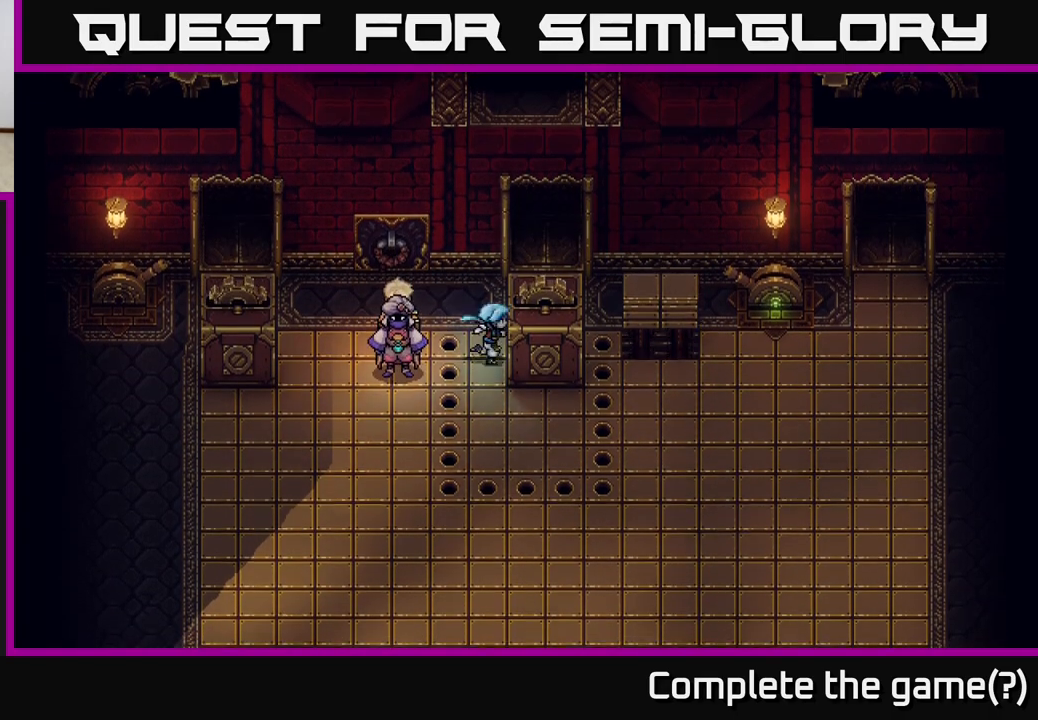
{"buttons": ["X"], "left_stick": "right", "right_stick": "center", "events": [[83, "left_stick", "up"], [150, "left_stick", "center"], [300, "left_stick", "right"], [450, "X", "down"]]}
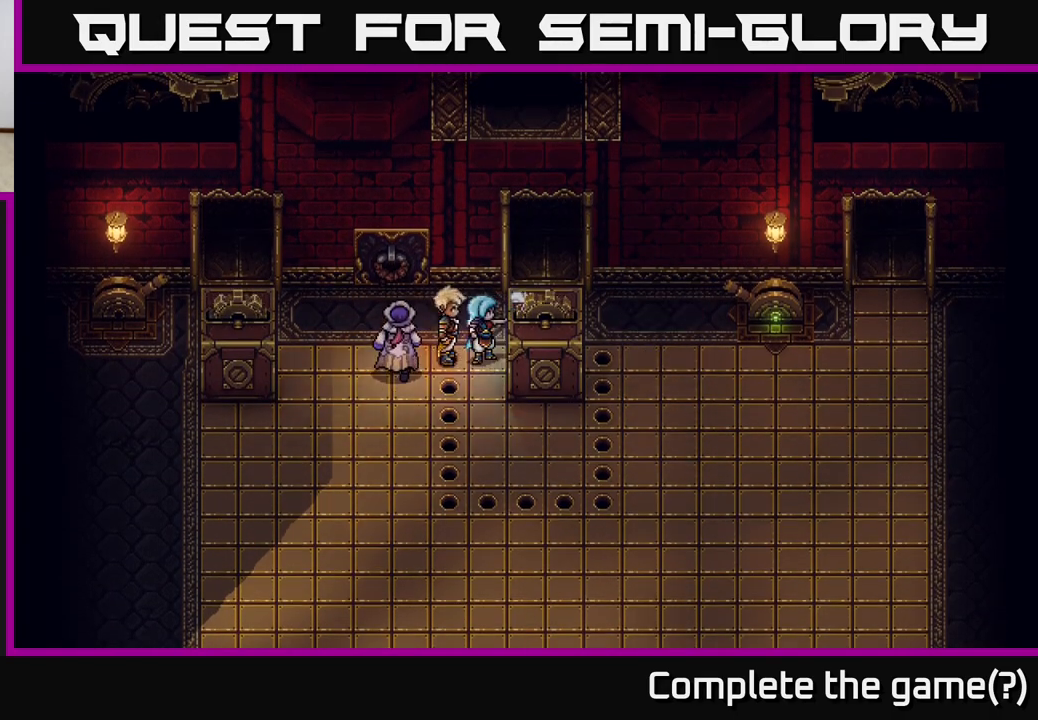
{"buttons": [], "left_stick": "down-right", "right_stick": "center", "events": [[83, "left_stick", "center"], [133, "X", "up"], [367, "left_stick", "down-right"]]}
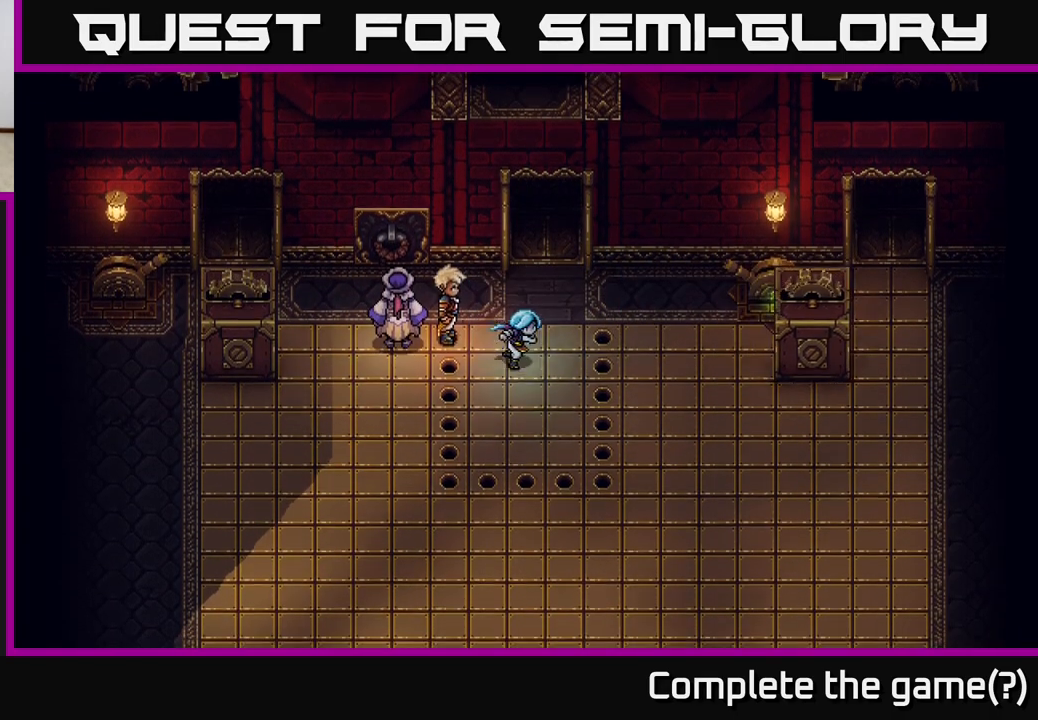
{"buttons": [], "left_stick": "right", "right_stick": "center", "events": [[100, "left_stick", "right"]]}
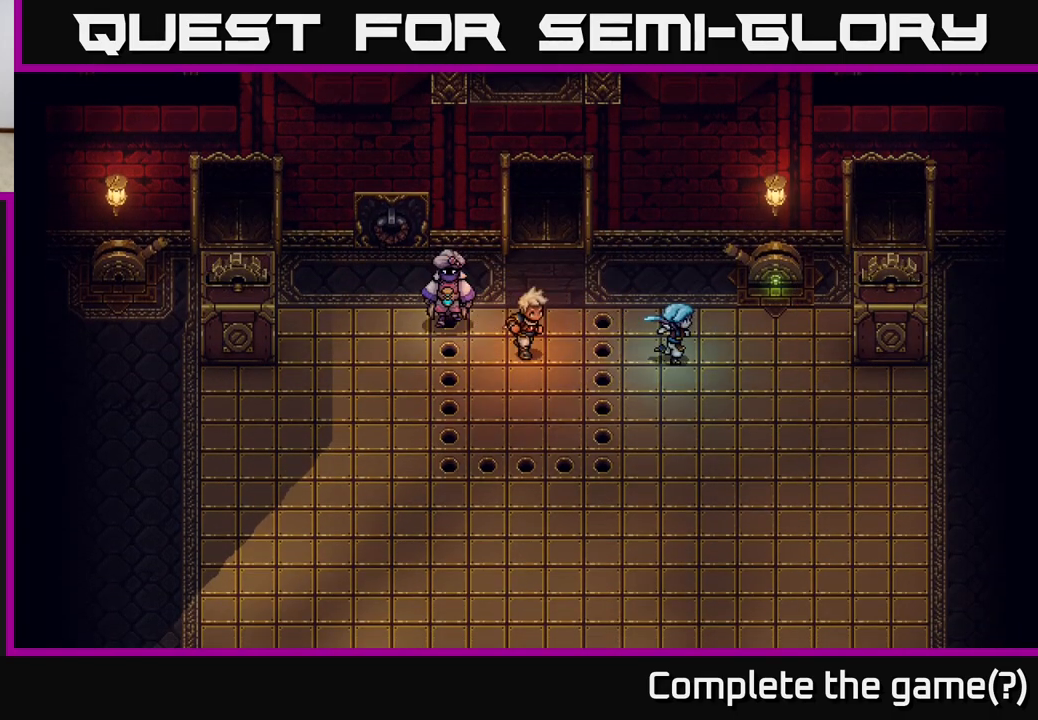
{"buttons": [], "left_stick": "down-right", "right_stick": "center", "events": [[267, "left_stick", "down-right"]]}
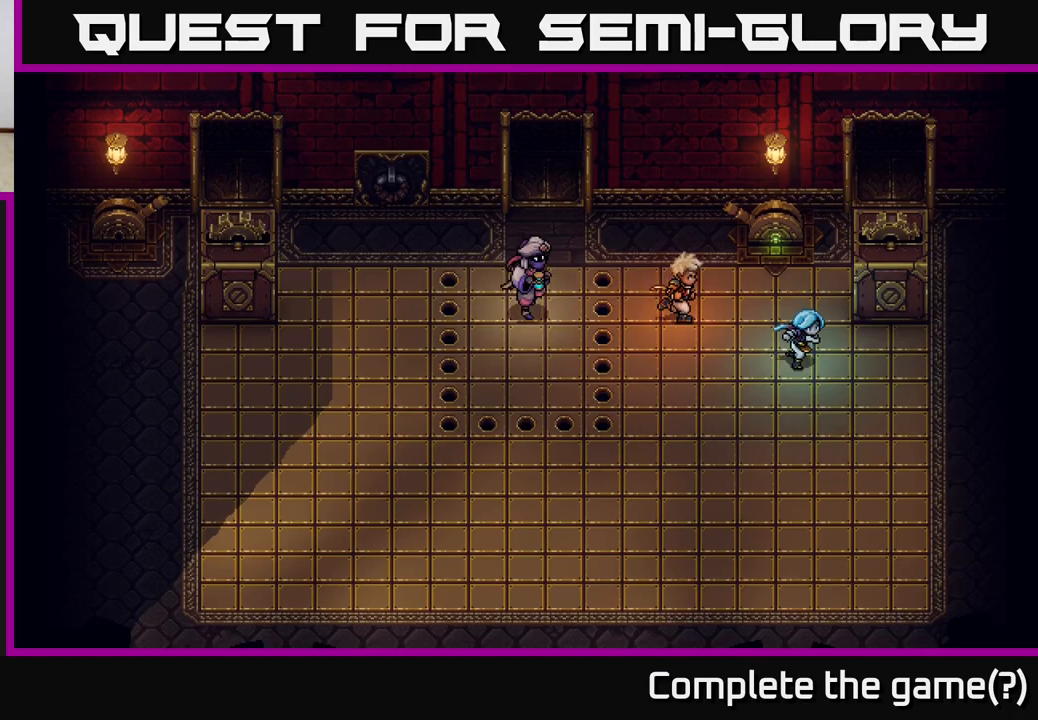
{"buttons": [], "left_stick": "center", "right_stick": "center", "events": [[83, "left_stick", "right"], [317, "left_stick", "up"], [333, "X", "down"], [450, "left_stick", "center"], [483, "X", "up"]]}
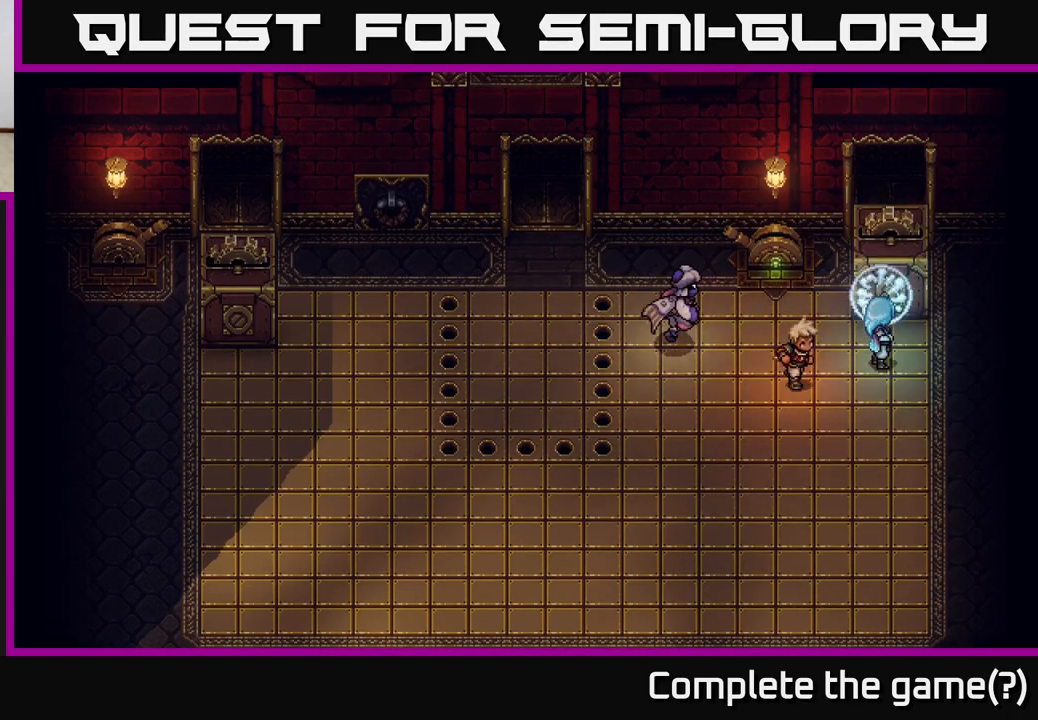
{"buttons": [], "left_stick": "left", "right_stick": "center", "events": [[200, "left_stick", "left"]]}
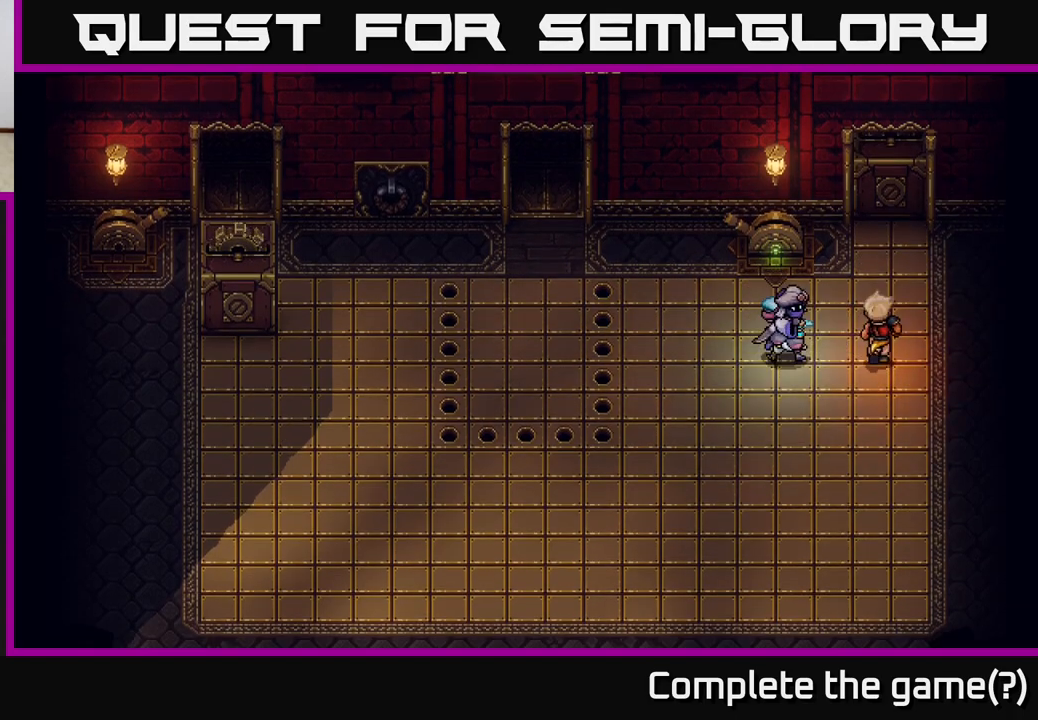
{"buttons": [], "left_stick": "left", "right_stick": "center", "events": []}
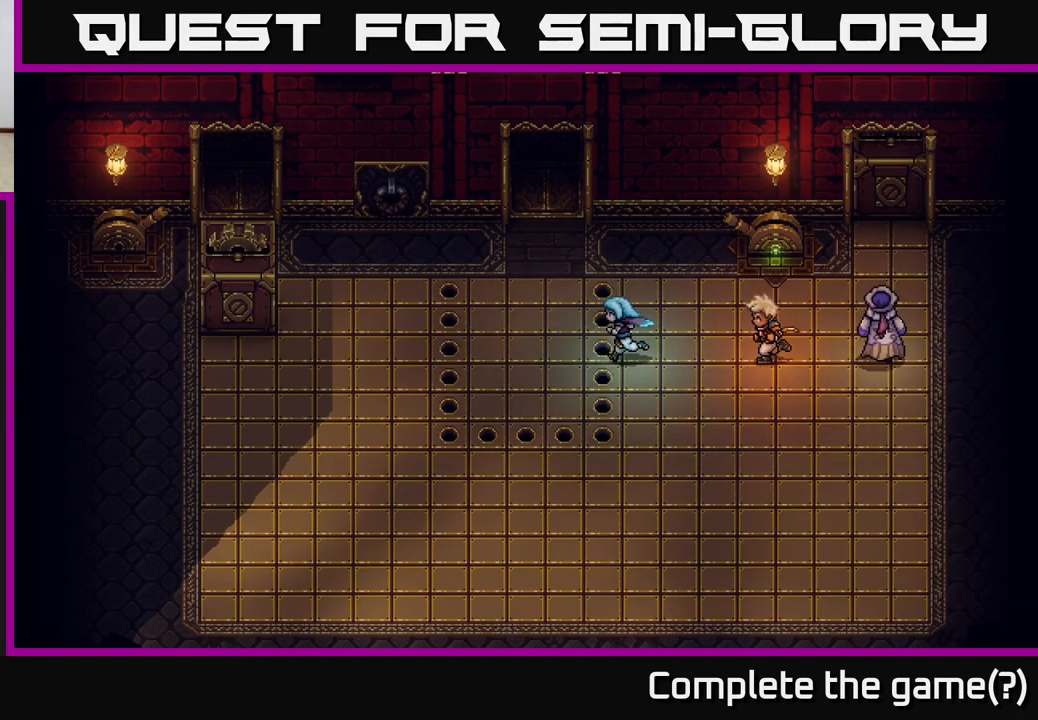
{"buttons": [], "left_stick": "left", "right_stick": "center", "events": [[217, "left_stick", "down-left"], [317, "left_stick", "left"]]}
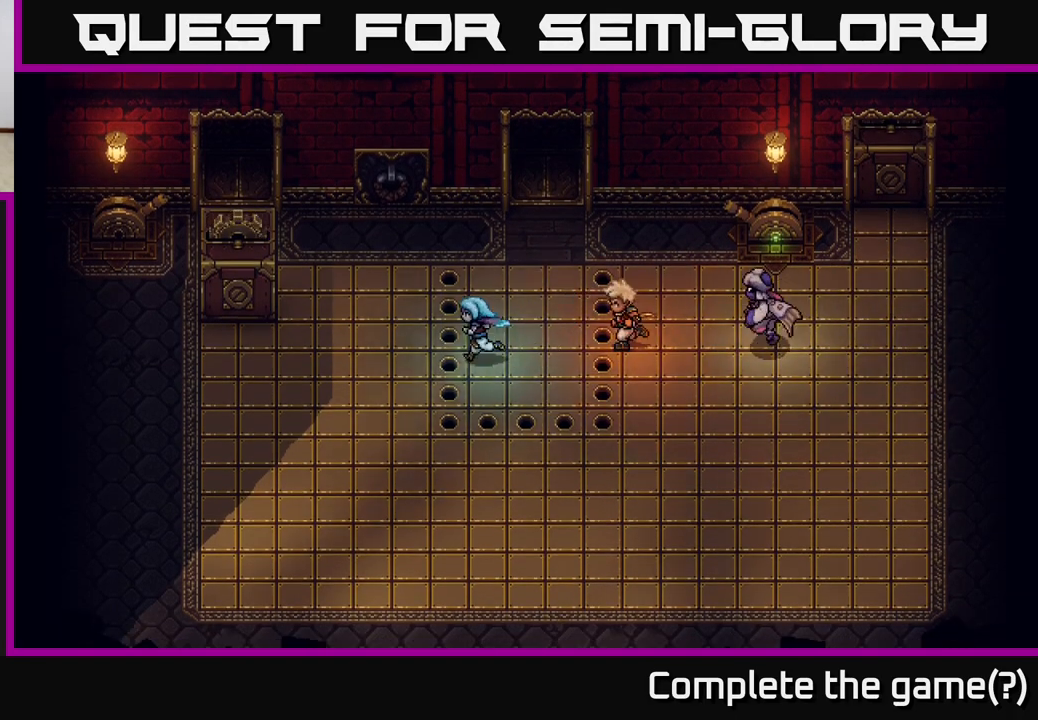
{"buttons": [], "left_stick": "left", "right_stick": "center", "events": []}
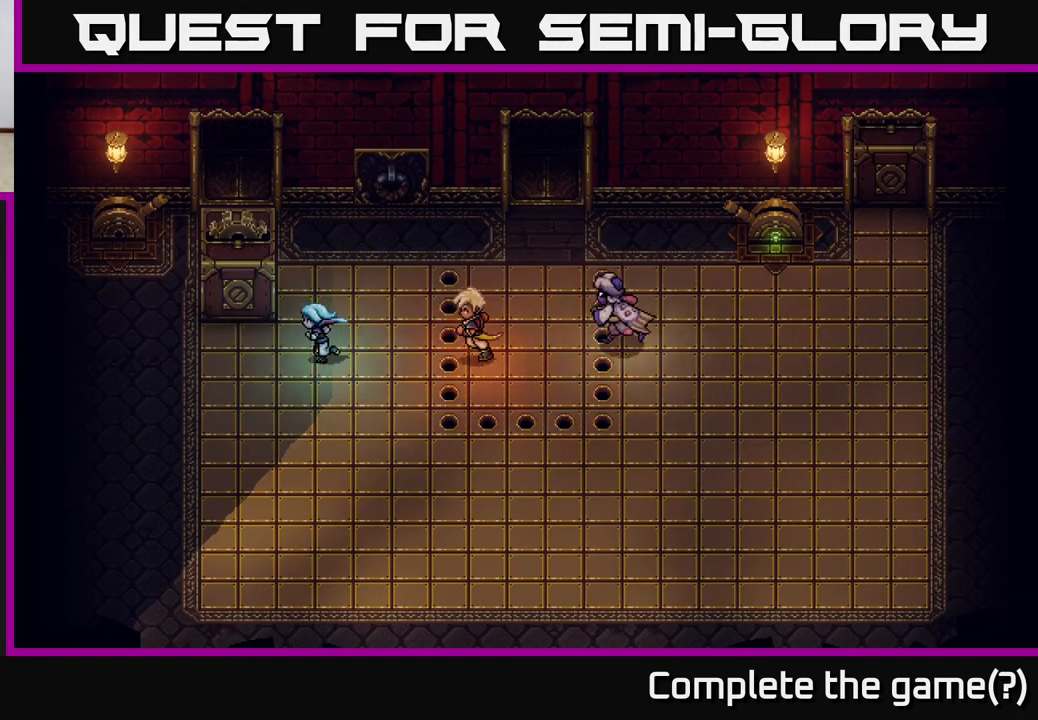
{"buttons": [], "left_stick": "center", "right_stick": "center", "events": [[317, "left_stick", "up"], [383, "X", "down"], [467, "X", "up"], [500, "left_stick", "center"]]}
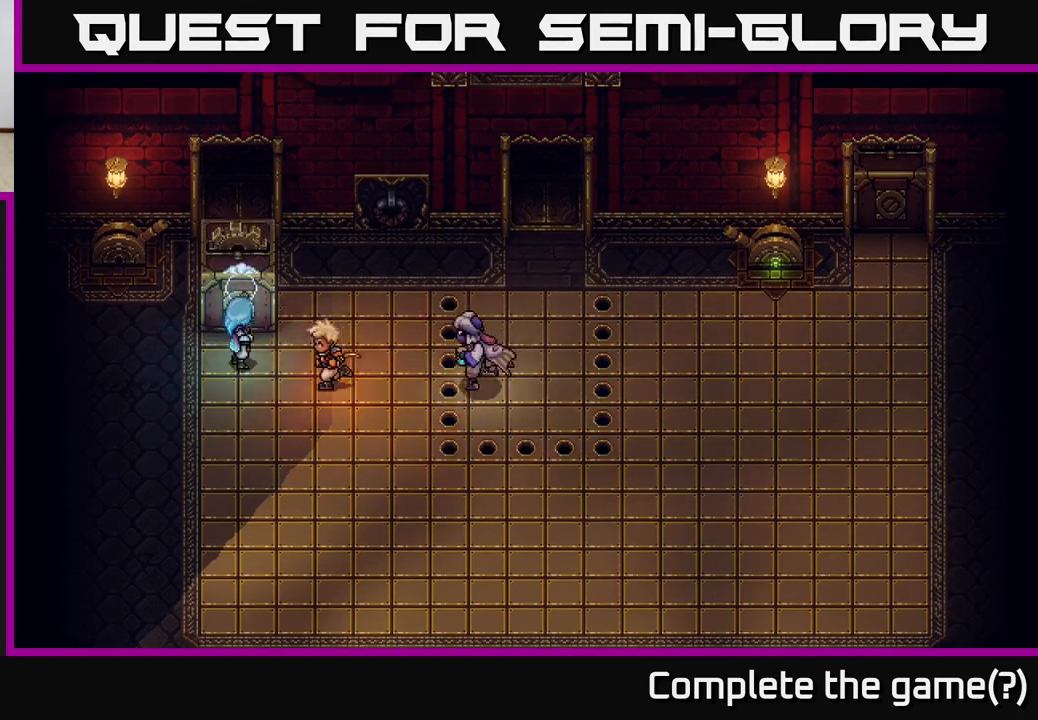
{"buttons": [], "left_stick": "up-right", "right_stick": "center", "events": [[250, "left_stick", "up-right"]]}
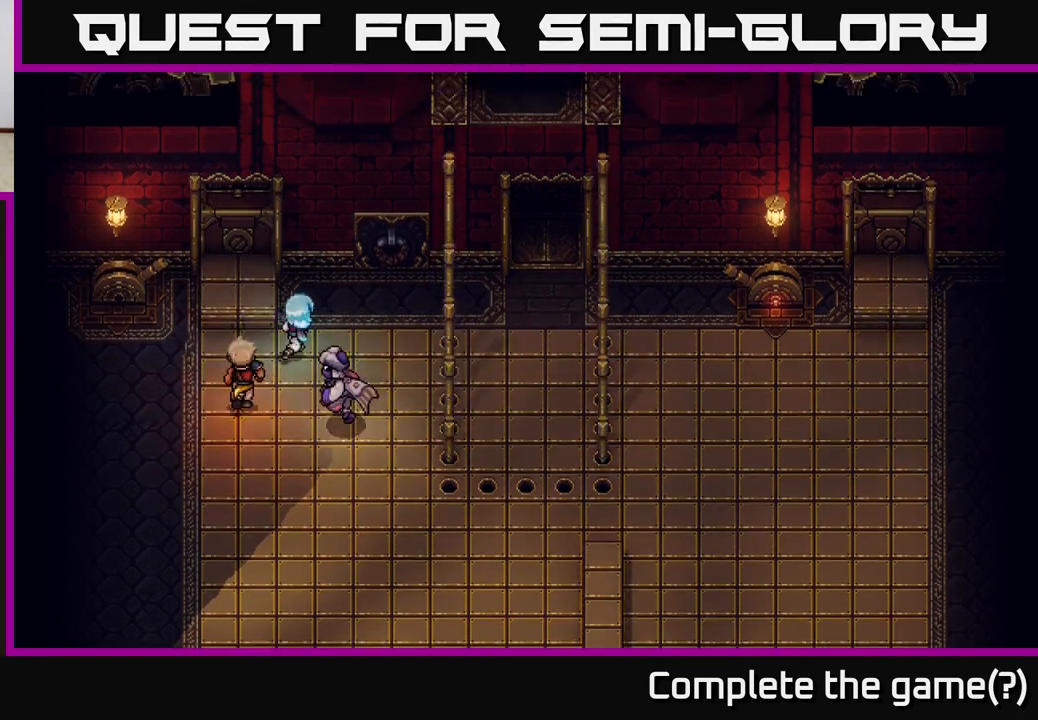
{"buttons": [], "left_stick": "center", "right_stick": "center", "events": [[300, "left_stick", "down-right"], [417, "left_stick", "center"]]}
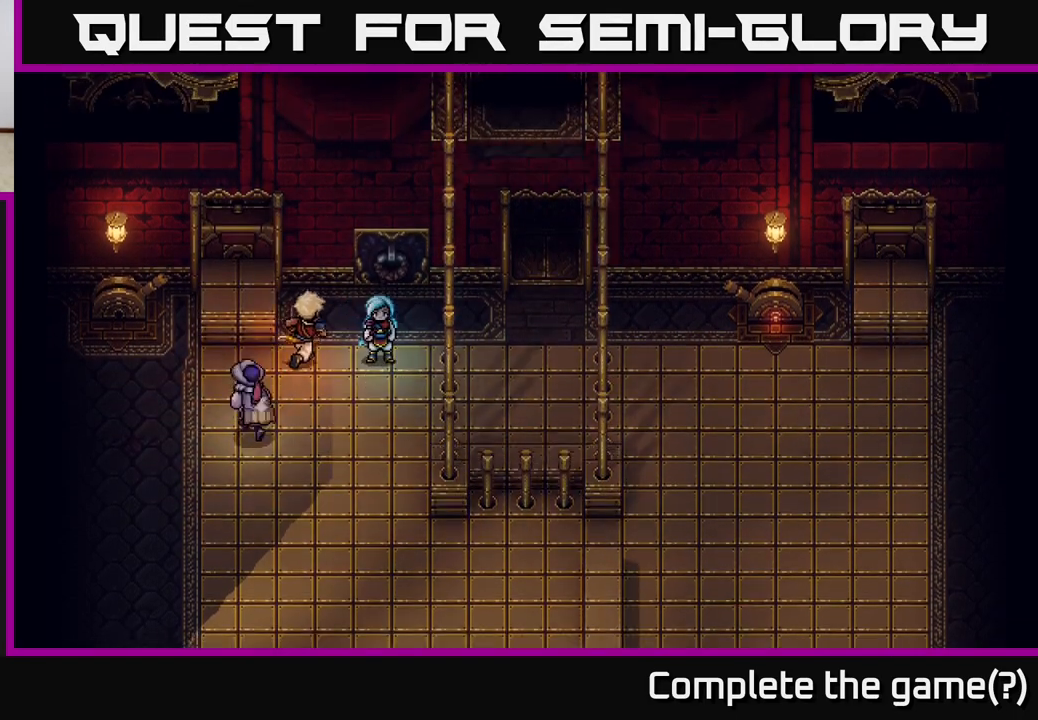
{"buttons": [], "left_stick": "center", "right_stick": "center", "events": []}
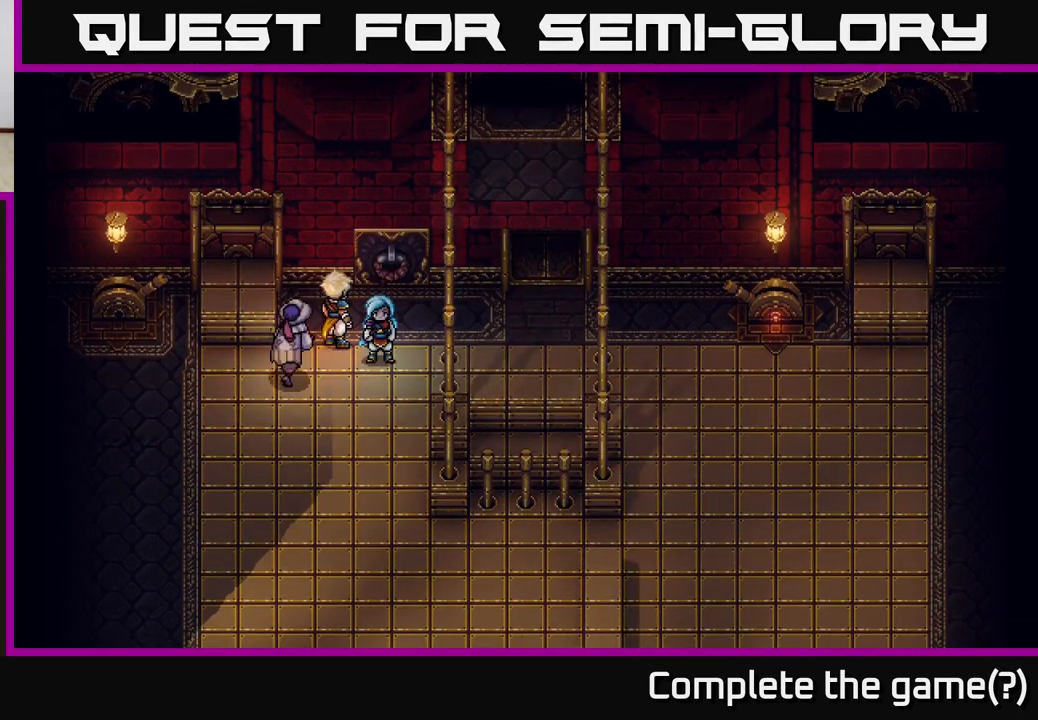
{"buttons": [], "left_stick": "down-left", "right_stick": "center", "events": [[383, "left_stick", "down-left"]]}
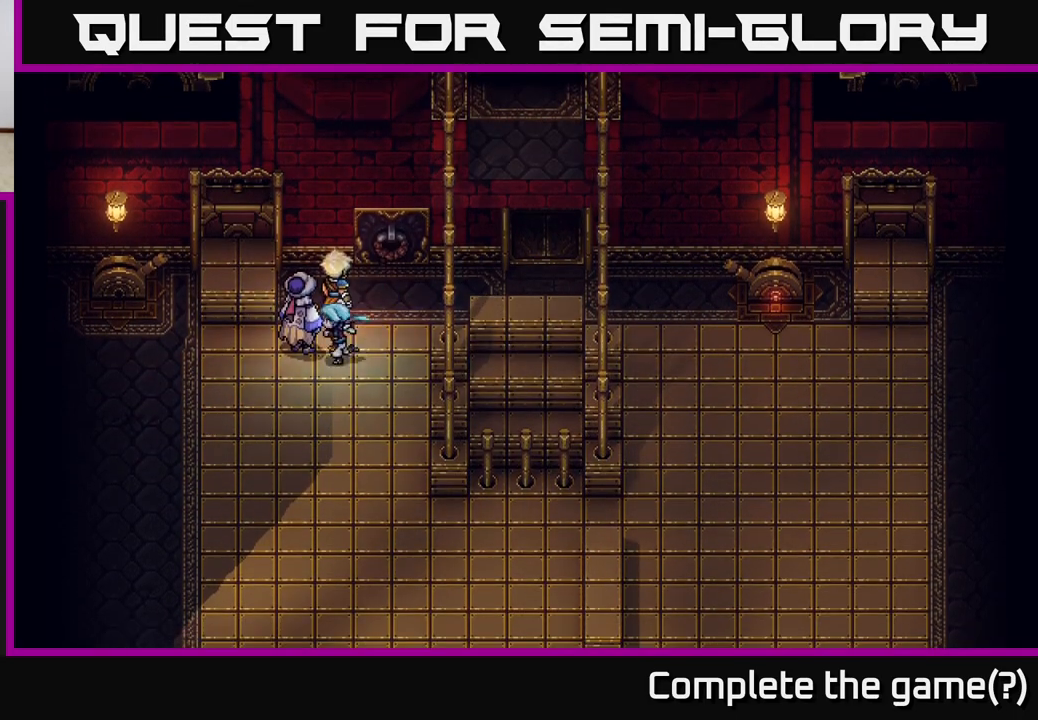
{"buttons": [], "left_stick": "down-right", "right_stick": "center", "events": [[17, "left_stick", "left"], [133, "left_stick", "up-left"], [350, "left_stick", "down-right"]]}
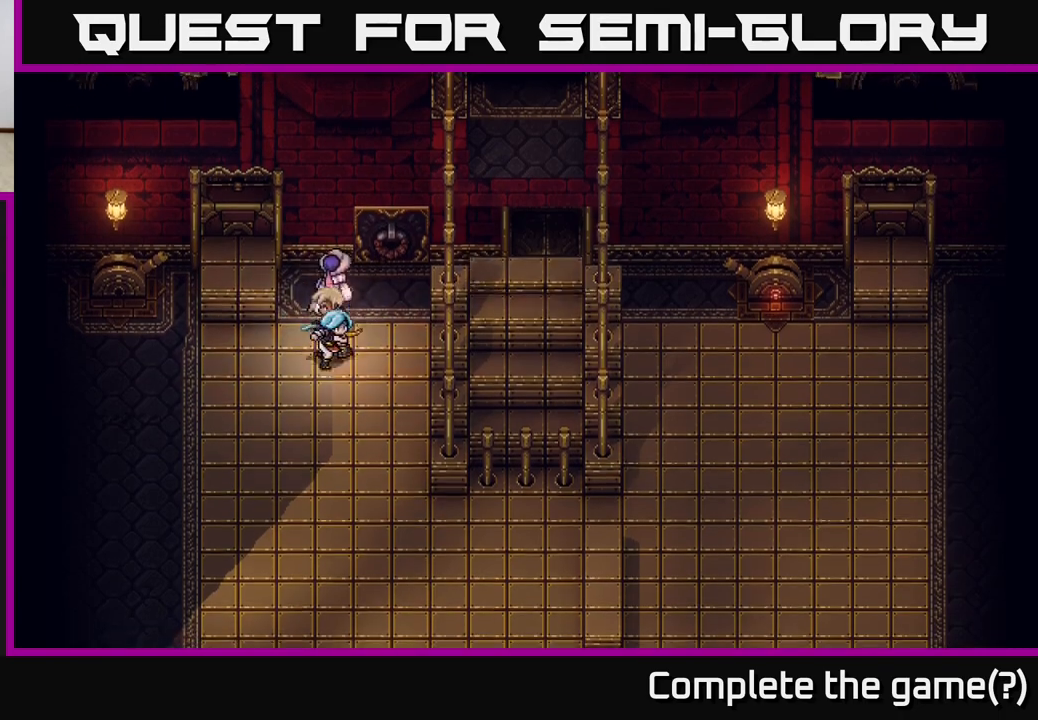
{"buttons": [], "left_stick": "down", "right_stick": "center", "events": [[383, "left_stick", "down"]]}
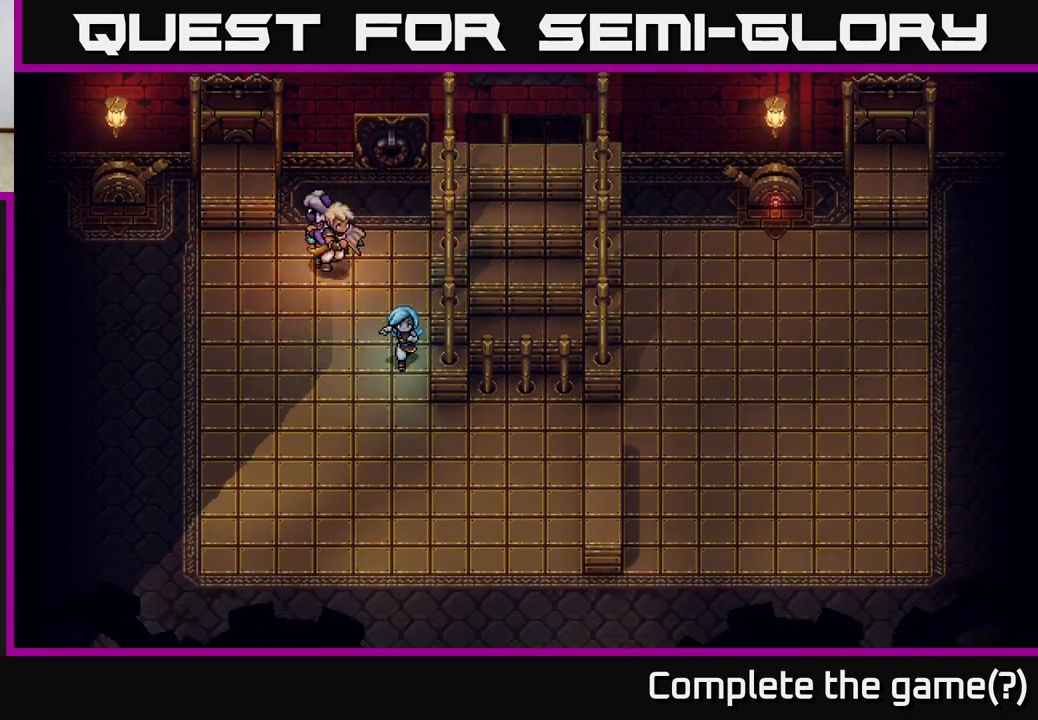
{"buttons": [], "left_stick": "right", "right_stick": "center", "events": [[83, "left_stick", "down-right"], [333, "left_stick", "right"]]}
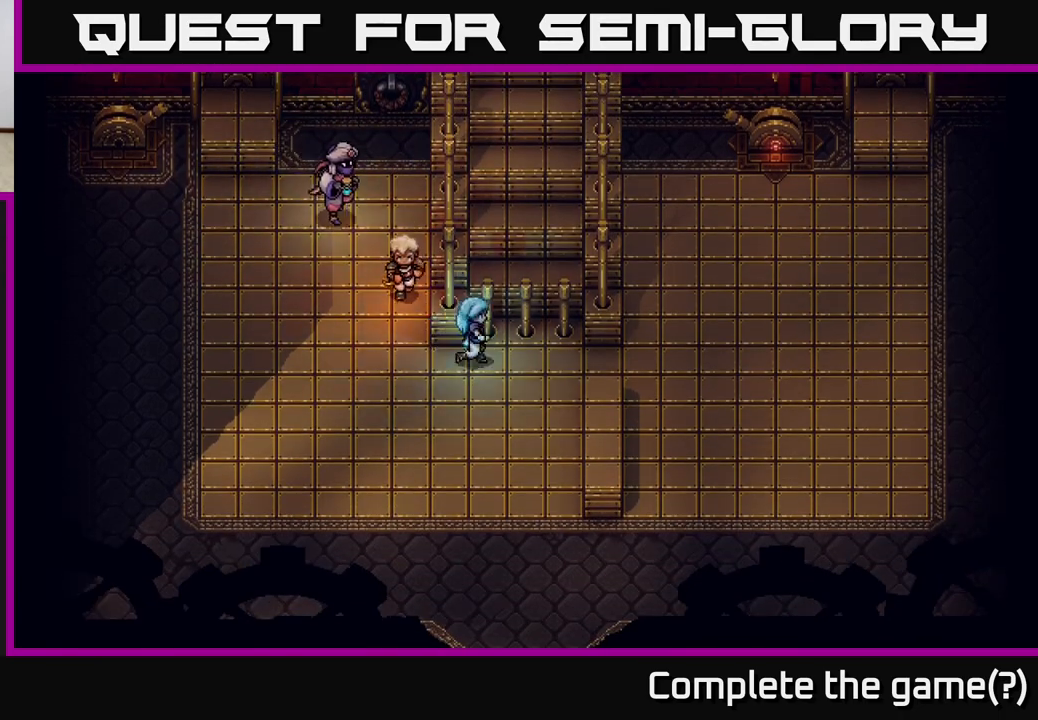
{"buttons": ["A"], "left_stick": "up", "right_stick": "center", "events": [[17, "left_stick", "center"], [167, "left_stick", "right"], [400, "left_stick", "up"], [467, "A", "down"]]}